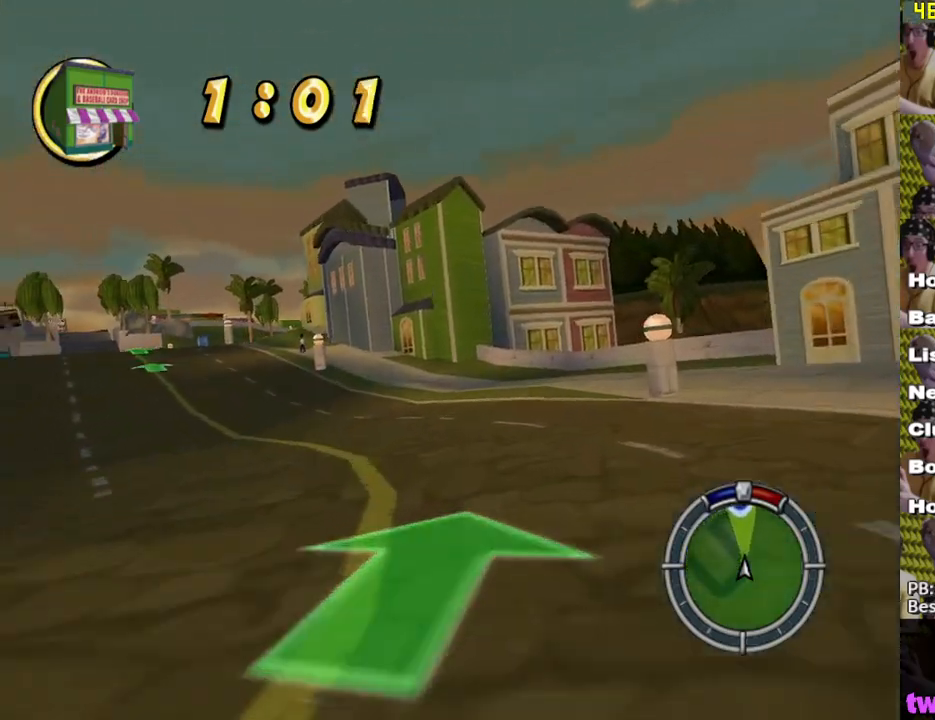
Gameplay with a controller (Xbox layout); each line is a JSON object with the inputs held at the frame after it. "events" lists button and stick changes between this image and that frame as [ms after this image, input, new state], when the widget could be followed in between.
{"buttons": ["X"], "left_stick": "center", "right_stick": "center", "events": [[367, "left_stick", "center"]]}
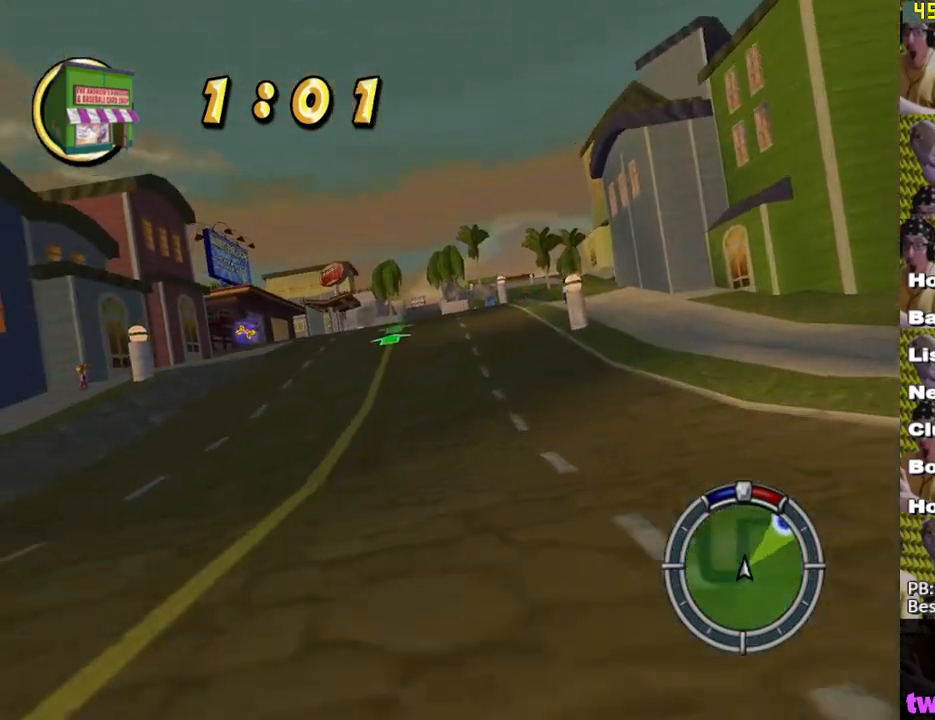
{"buttons": ["X"], "left_stick": "center", "right_stick": "center", "events": [[50, "left_stick", "left"], [200, "left_stick", "center"]]}
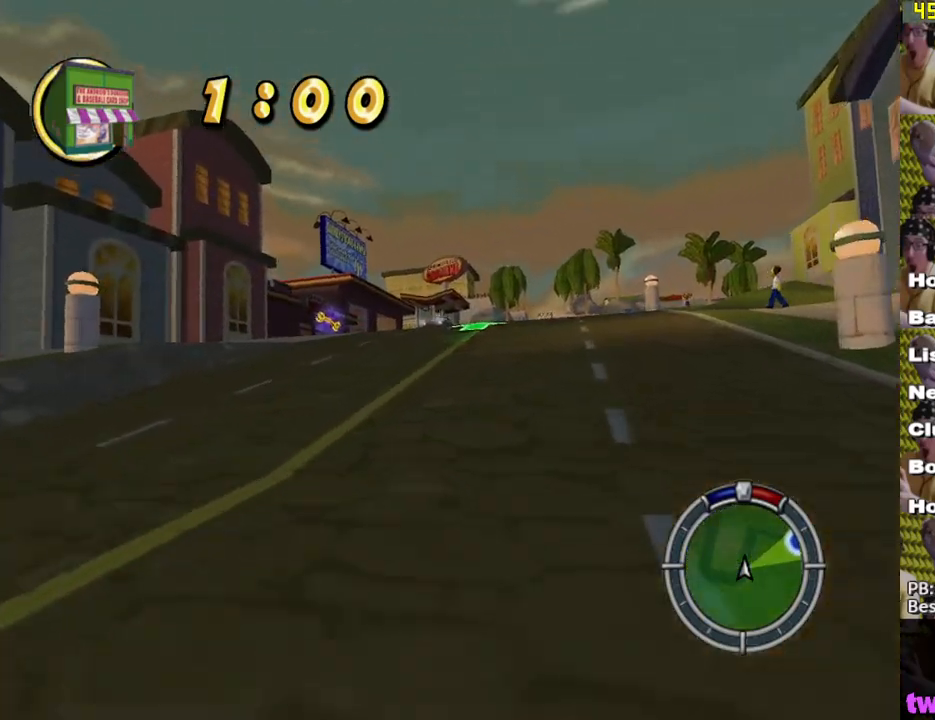
{"buttons": ["X"], "left_stick": "left", "right_stick": "center", "events": [[100, "left_stick", "right"], [300, "left_stick", "center"], [417, "left_stick", "left"]]}
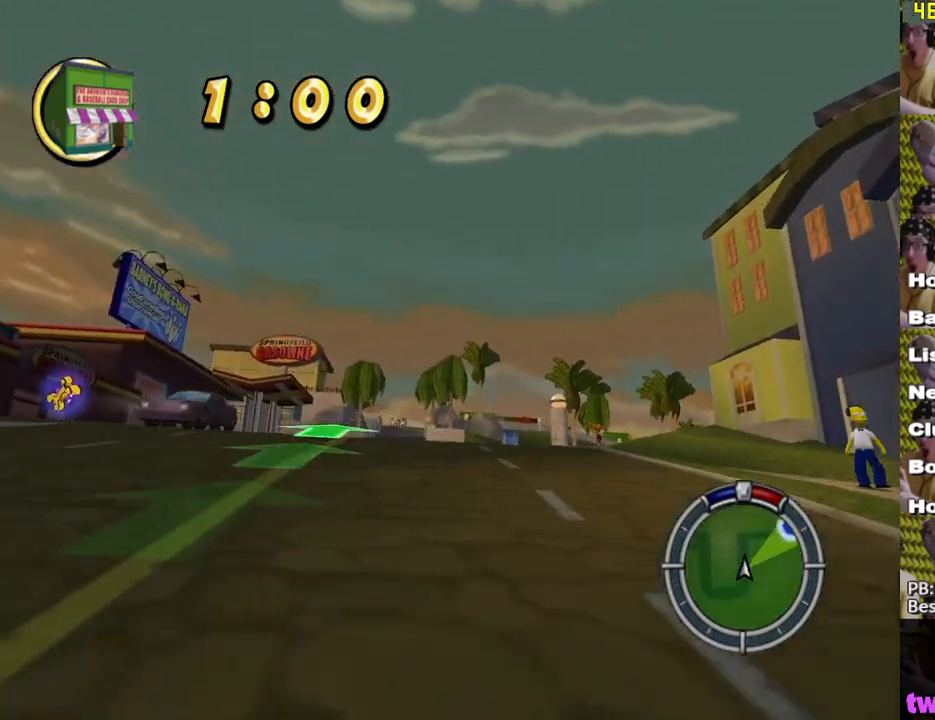
{"buttons": ["X"], "left_stick": "center", "right_stick": "center", "events": [[50, "left_stick", "center"]]}
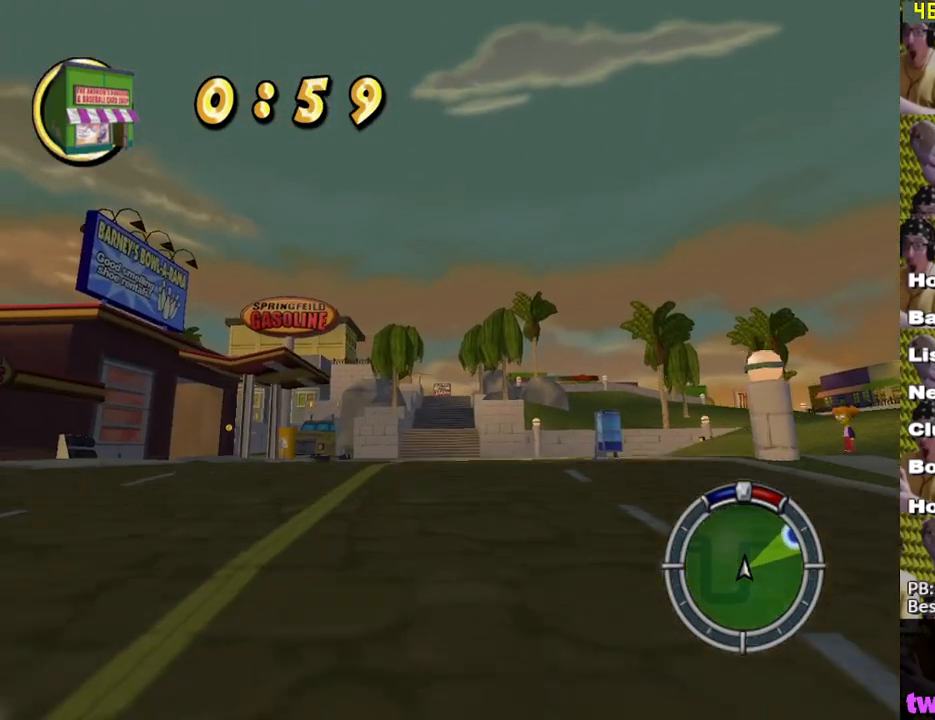
{"buttons": ["X"], "left_stick": "center", "right_stick": "center", "events": []}
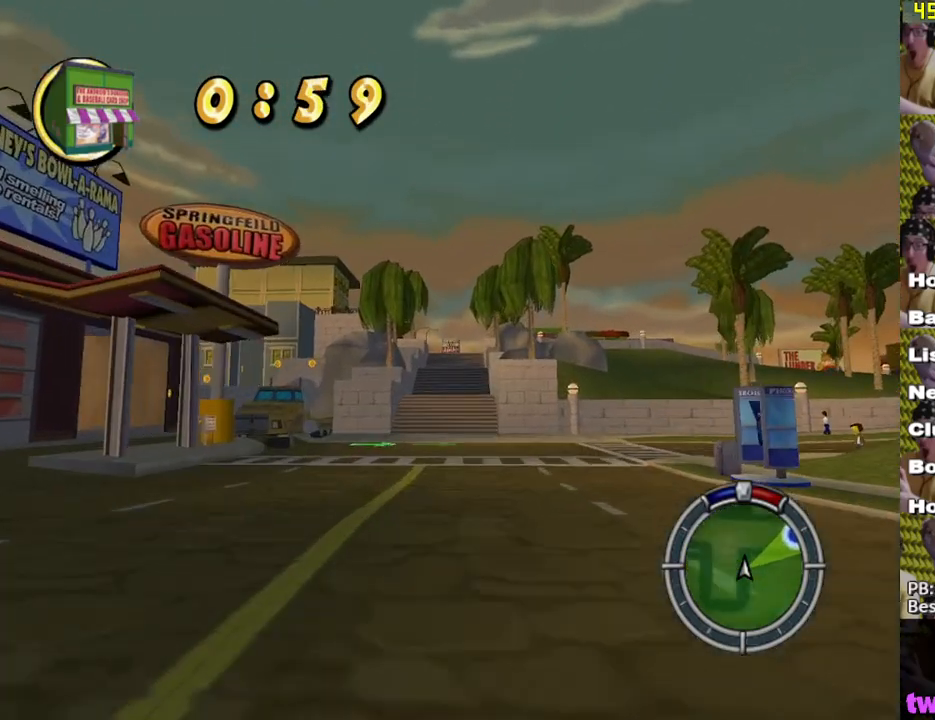
{"buttons": ["X"], "left_stick": "center", "right_stick": "center", "events": []}
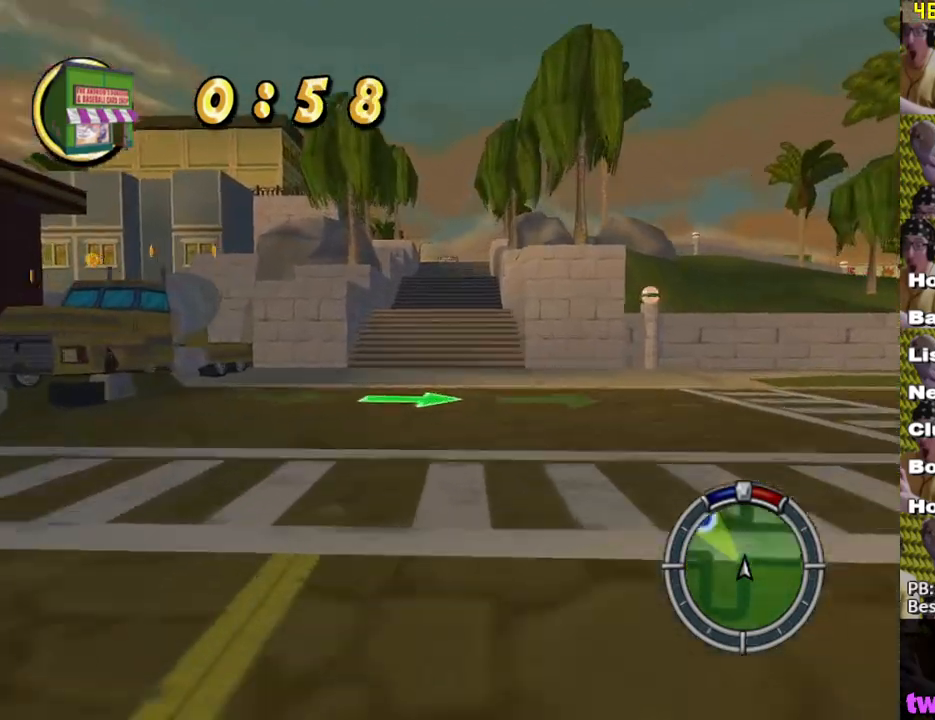
{"buttons": ["X"], "left_stick": "center", "right_stick": "center", "events": []}
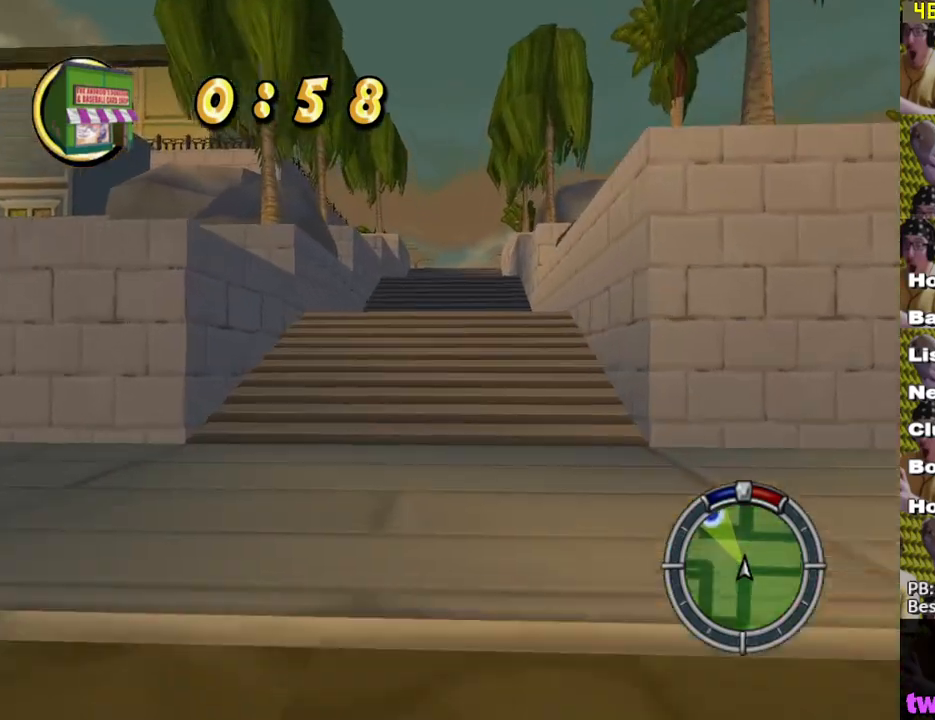
{"buttons": ["X"], "left_stick": "center", "right_stick": "center", "events": [[100, "L1", "down"], [217, "L1", "up"]]}
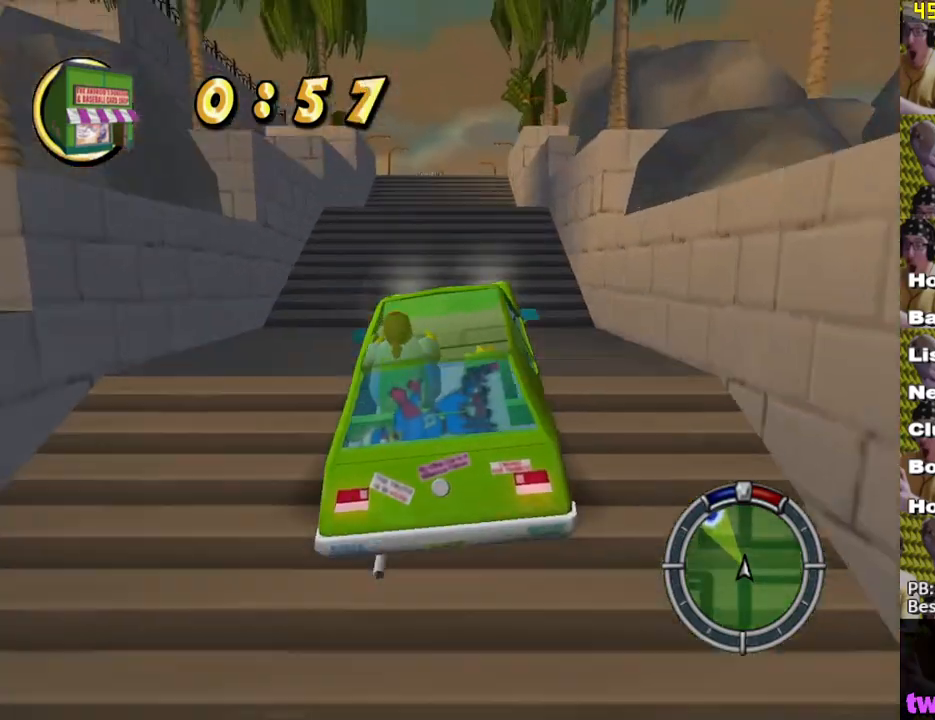
{"buttons": ["X"], "left_stick": "center", "right_stick": "center", "events": []}
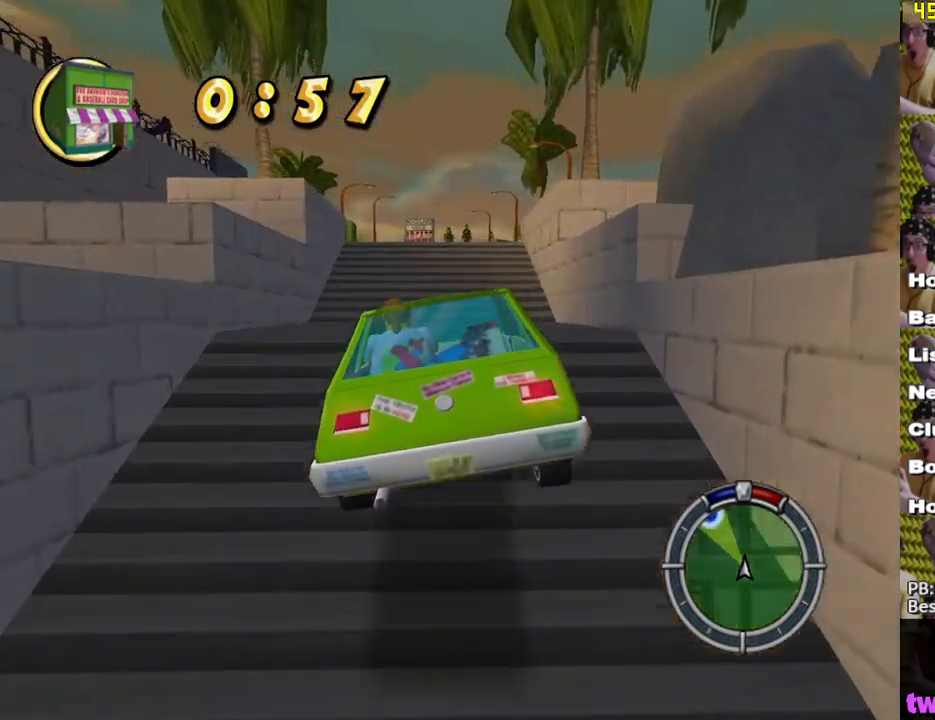
{"buttons": ["X"], "left_stick": "center", "right_stick": "center", "events": []}
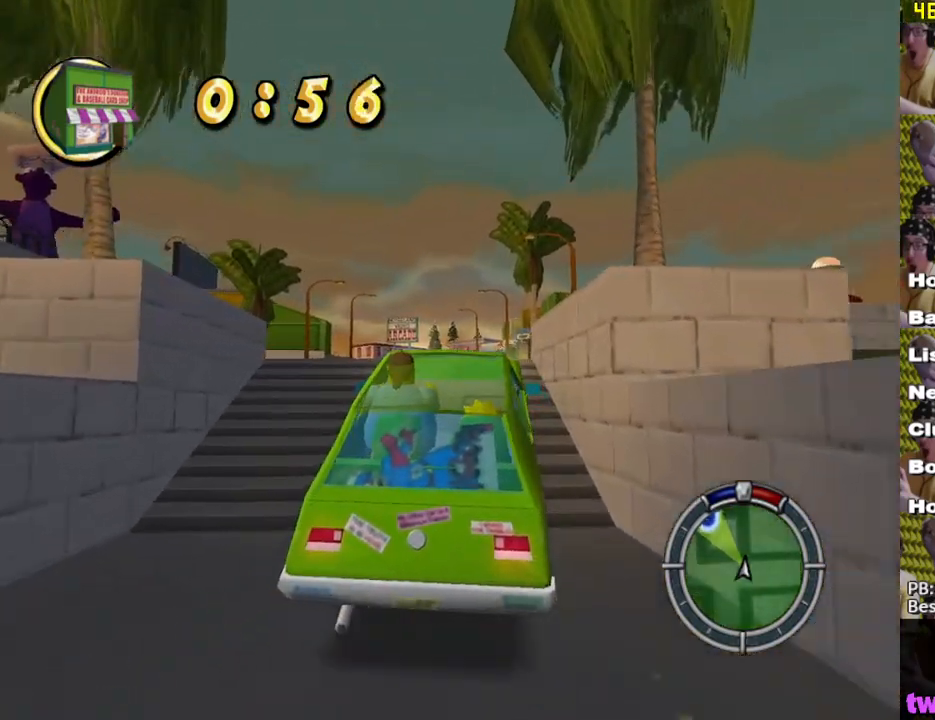
{"buttons": ["X"], "left_stick": "center", "right_stick": "center", "events": [[333, "left_stick", "left"], [500, "left_stick", "center"]]}
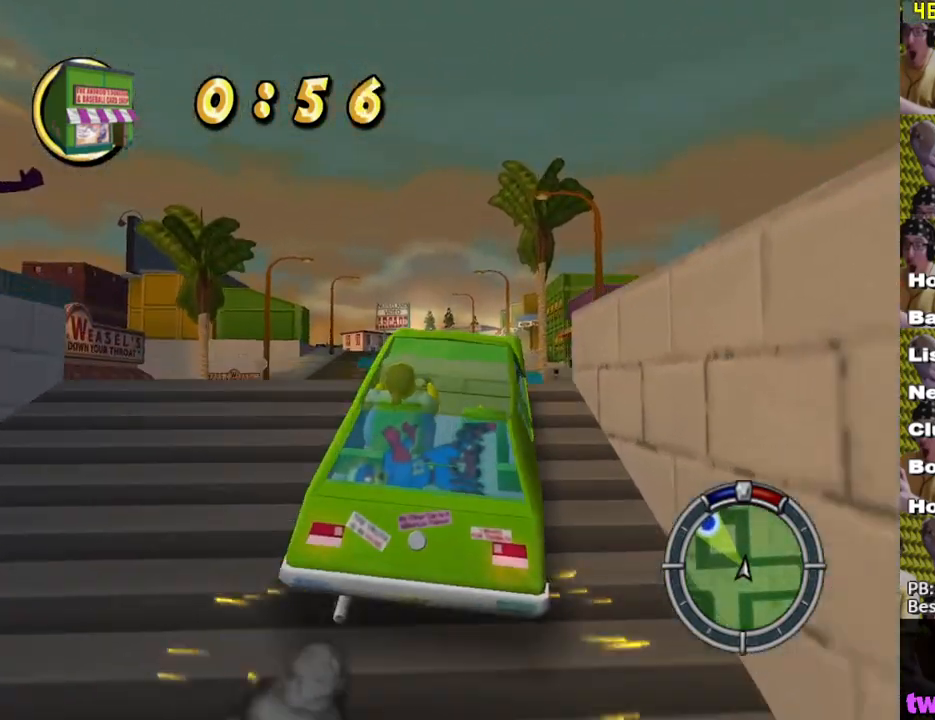
{"buttons": ["X"], "left_stick": "center", "right_stick": "center", "events": []}
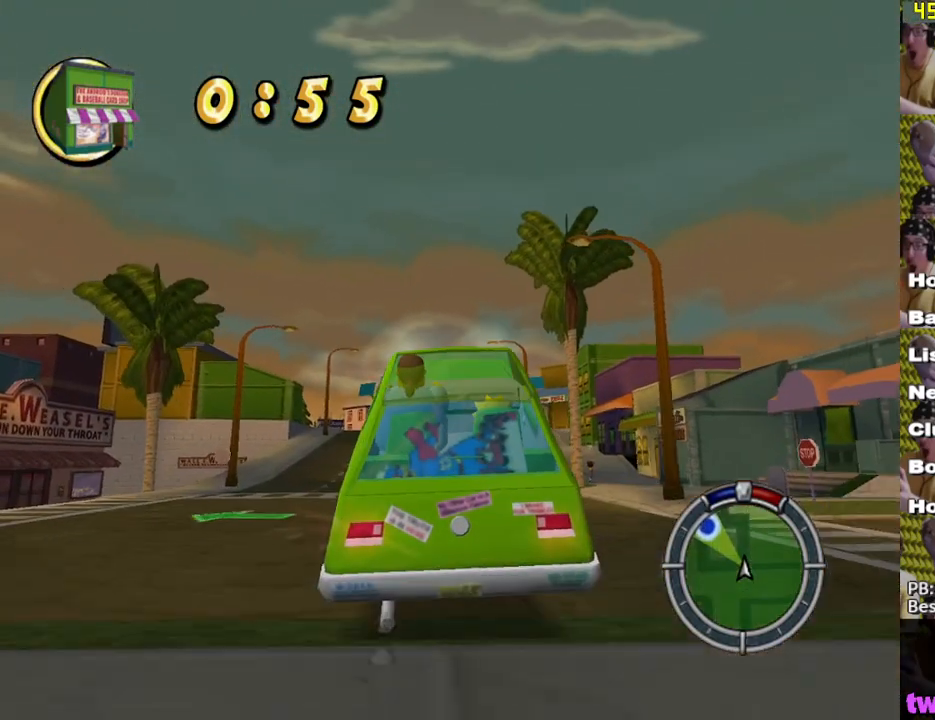
{"buttons": ["X"], "left_stick": "left", "right_stick": "center", "events": [[467, "left_stick", "left"]]}
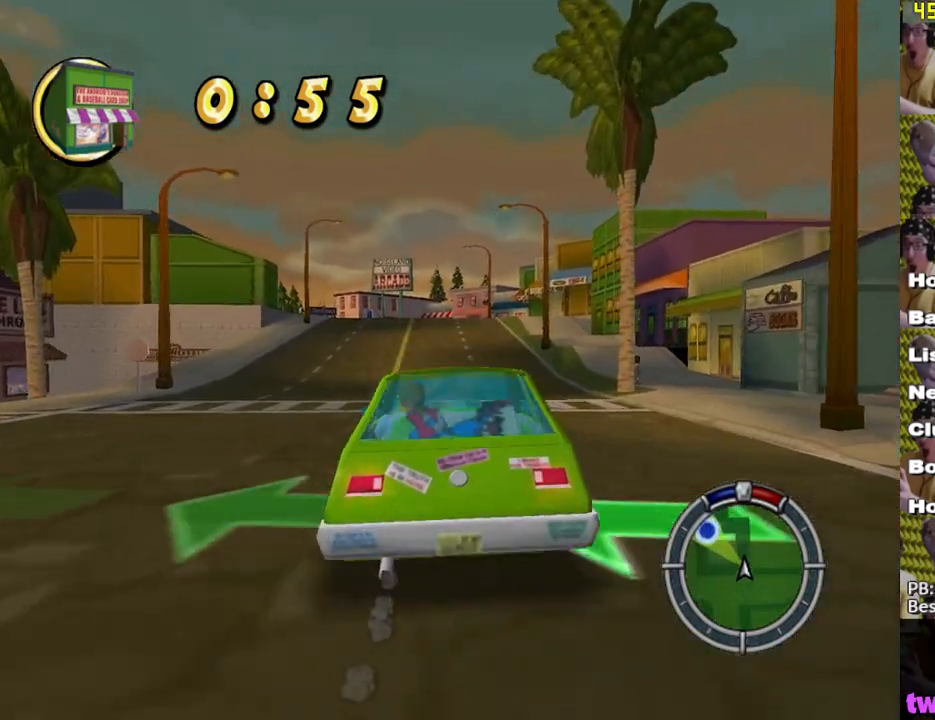
{"buttons": ["X"], "left_stick": "center", "right_stick": "center", "events": [[133, "left_stick", "center"]]}
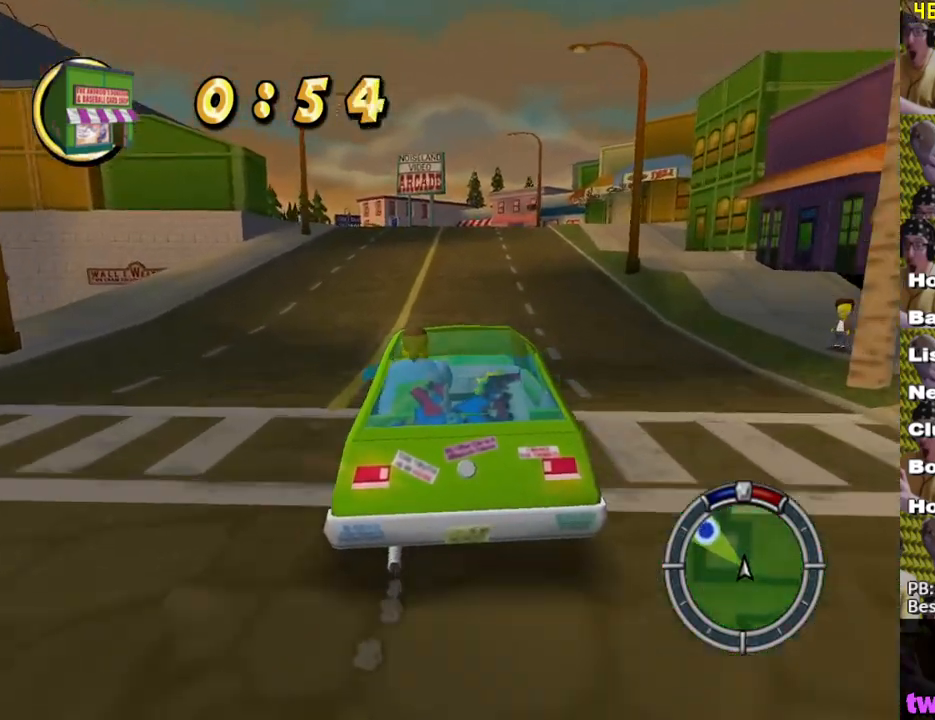
{"buttons": ["X"], "left_stick": "center", "right_stick": "center", "events": [[217, "left_stick", "left"], [400, "left_stick", "center"]]}
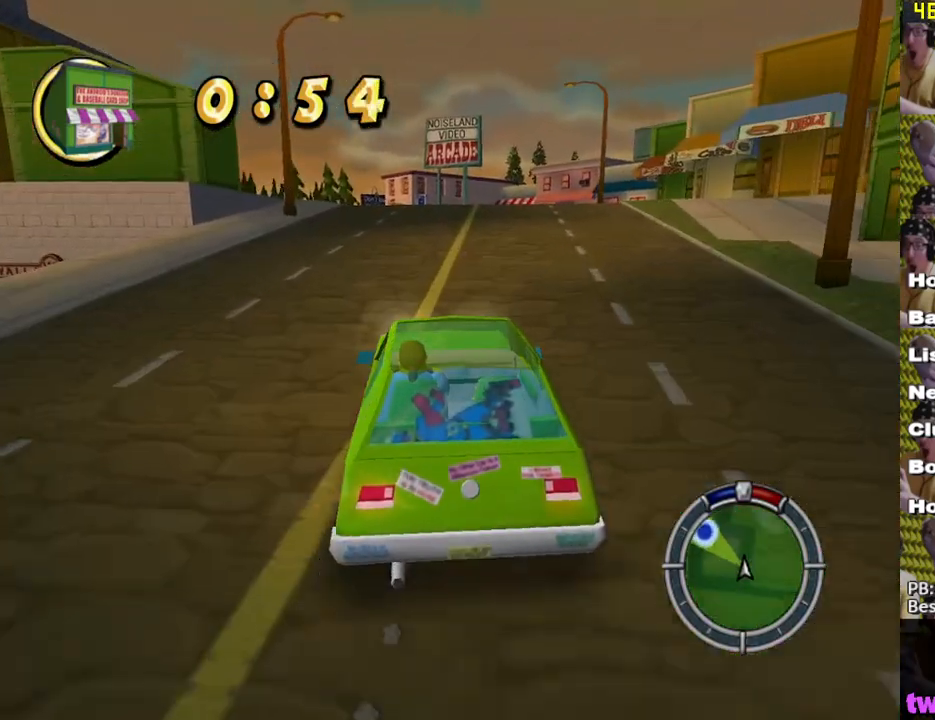
{"buttons": ["X"], "left_stick": "left", "right_stick": "center", "events": [[117, "left_stick", "left"], [300, "left_stick", "center"], [450, "left_stick", "left"]]}
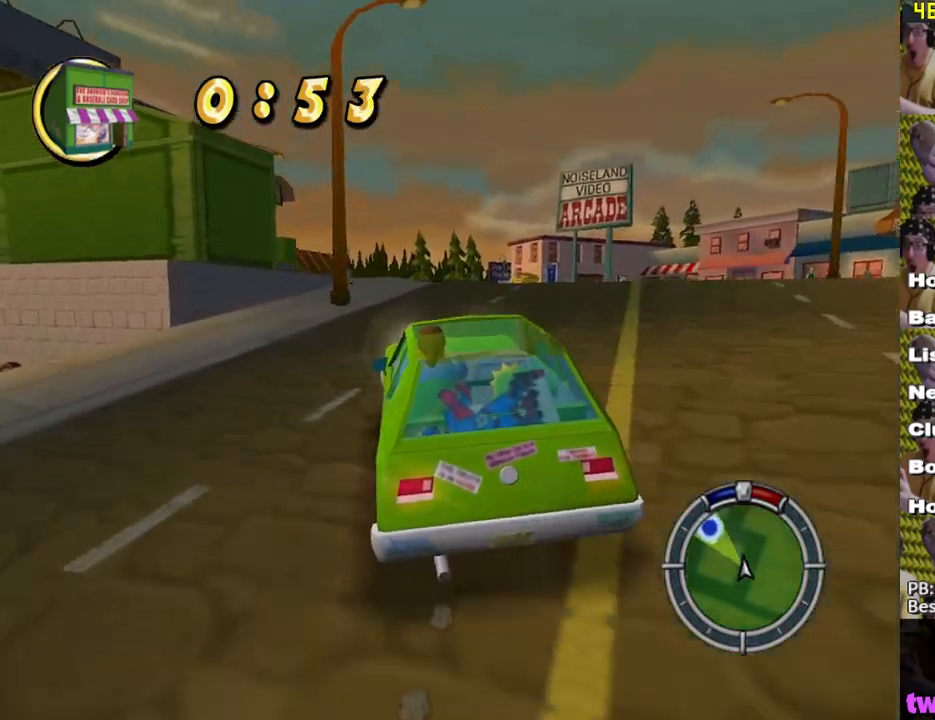
{"buttons": ["X"], "left_stick": "left", "right_stick": "center", "events": [[67, "left_stick", "center"], [417, "left_stick", "left"]]}
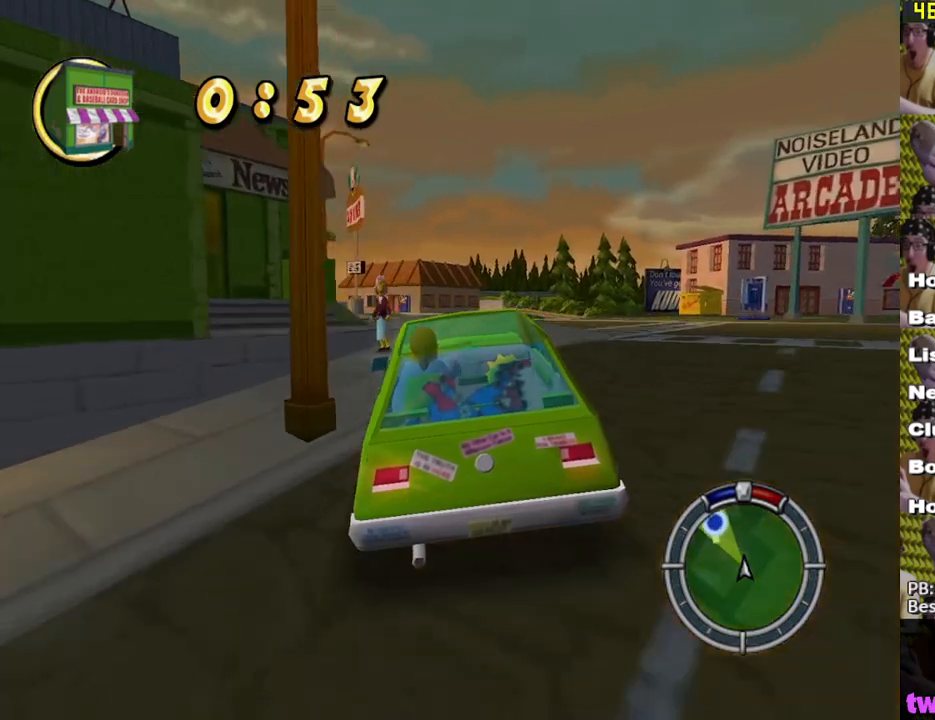
{"buttons": ["X"], "left_stick": "left", "right_stick": "center", "events": []}
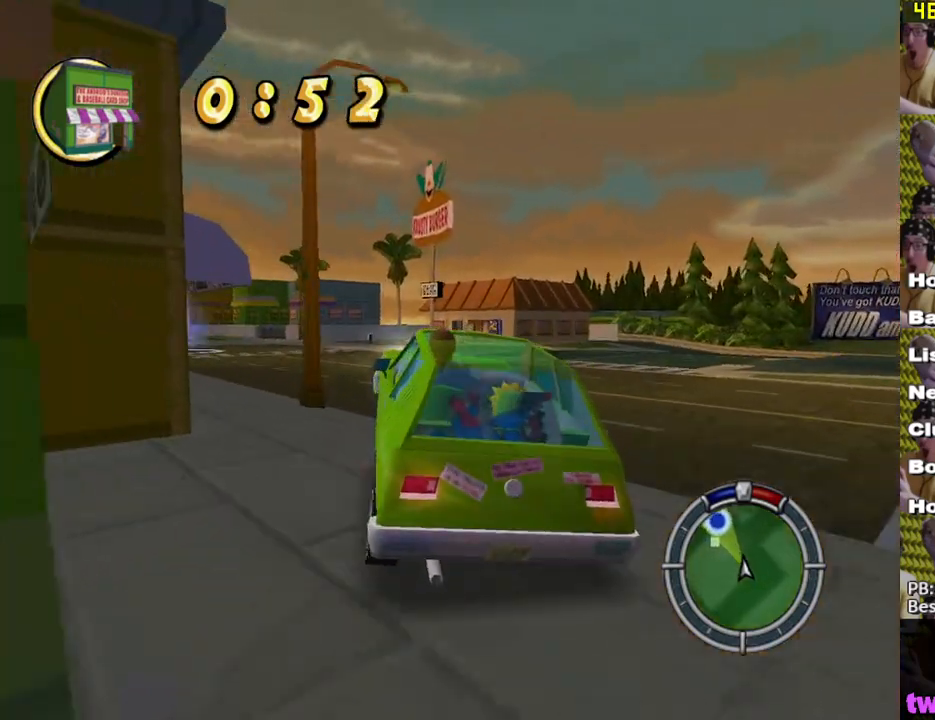
{"buttons": ["X"], "left_stick": "center", "right_stick": "center", "events": [[333, "left_stick", "center"]]}
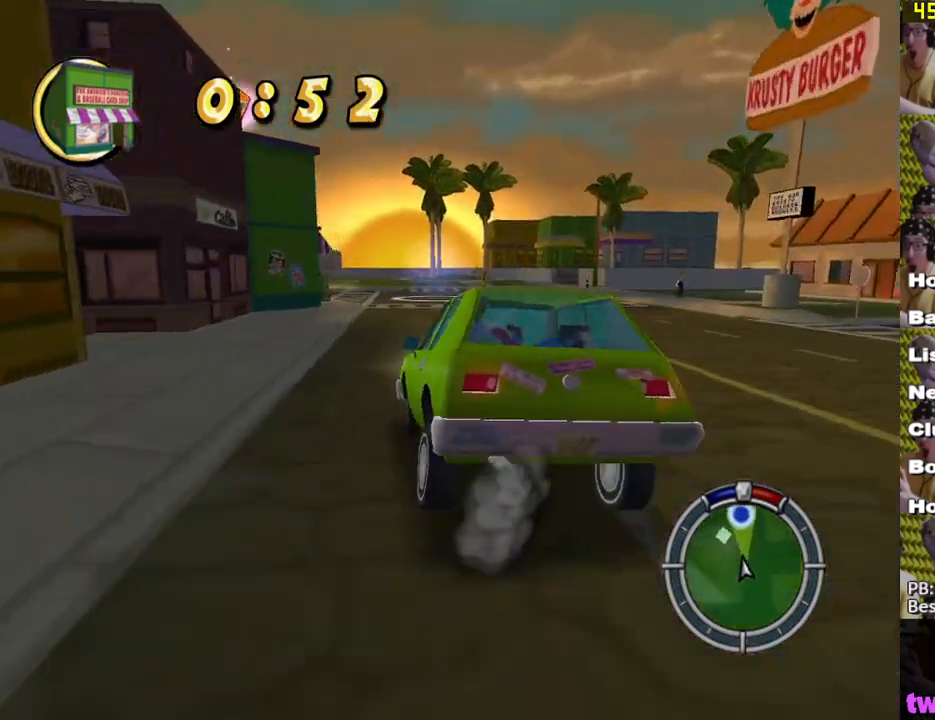
{"buttons": ["X"], "left_stick": "center", "right_stick": "center", "events": [[33, "left_stick", "left"], [400, "left_stick", "center"]]}
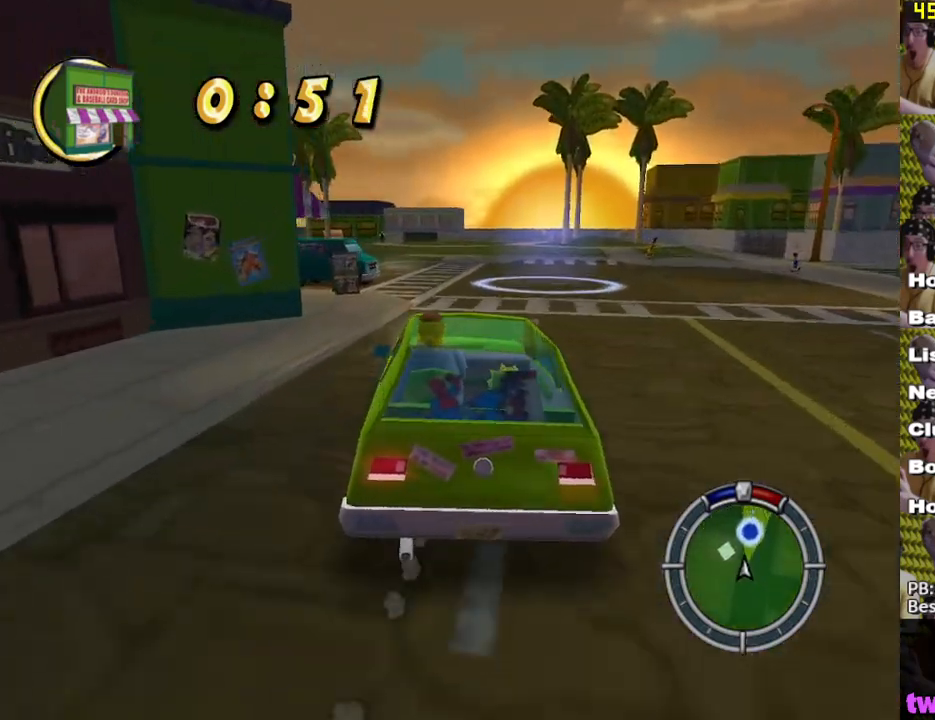
{"buttons": ["A", "X"], "left_stick": "down-right", "right_stick": "center", "events": [[167, "X", "up"], [183, "left_stick", "down-right"], [317, "X", "down"], [467, "A", "down"]]}
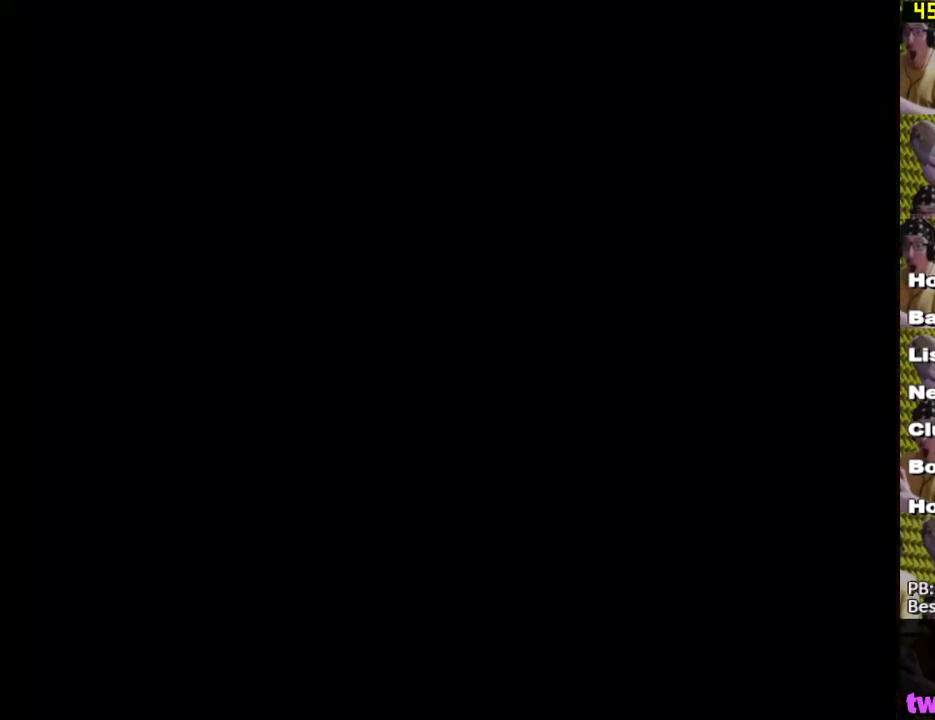
{"buttons": [], "left_stick": "left", "right_stick": "center", "events": [[17, "X", "up"], [33, "left_stick", "up"], [83, "A", "up"], [117, "left_stick", "left"], [200, "left_stick", "down"], [250, "left_stick", "down-left"], [317, "A", "down"], [417, "A", "up"], [467, "left_stick", "left"]]}
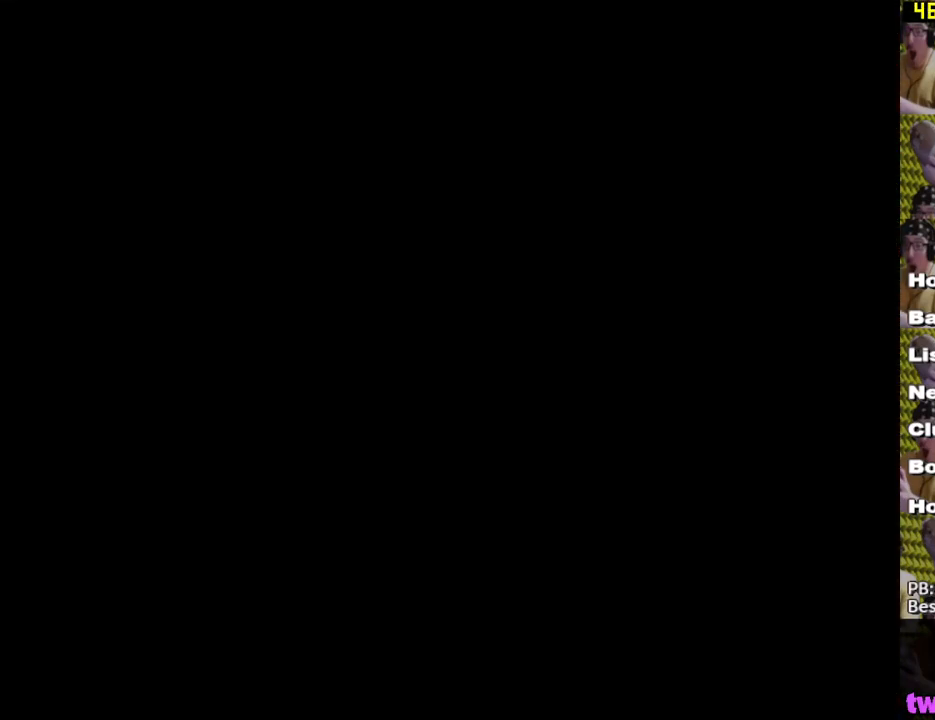
{"buttons": [], "left_stick": "center", "right_stick": "center", "events": [[100, "left_stick", "up-left"], [233, "left_stick", "up-right"], [300, "left_stick", "center"]]}
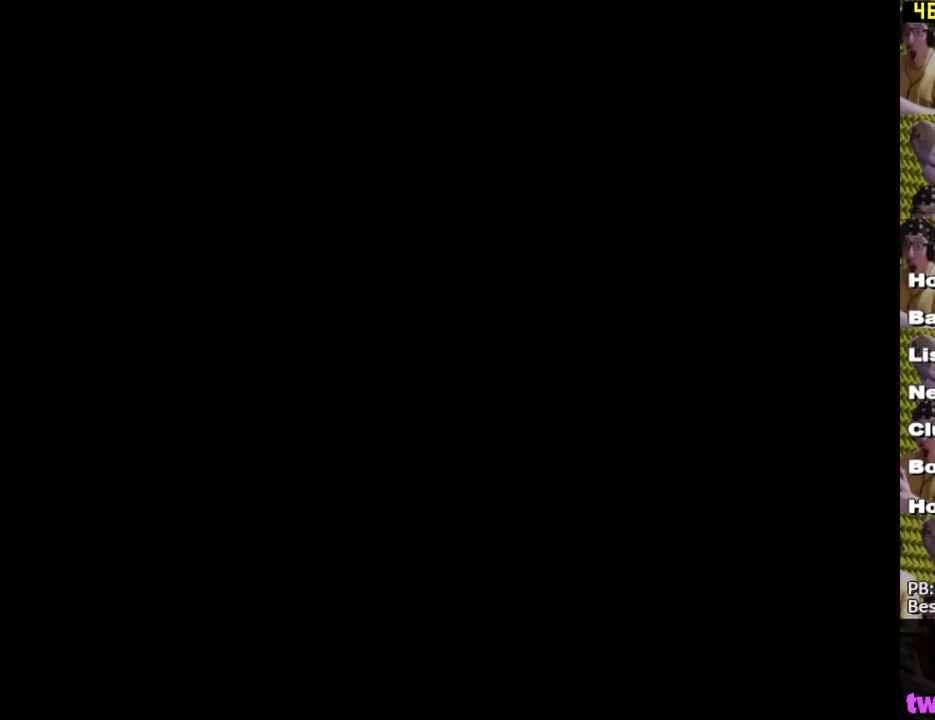
{"buttons": [], "left_stick": "center", "right_stick": "center", "events": []}
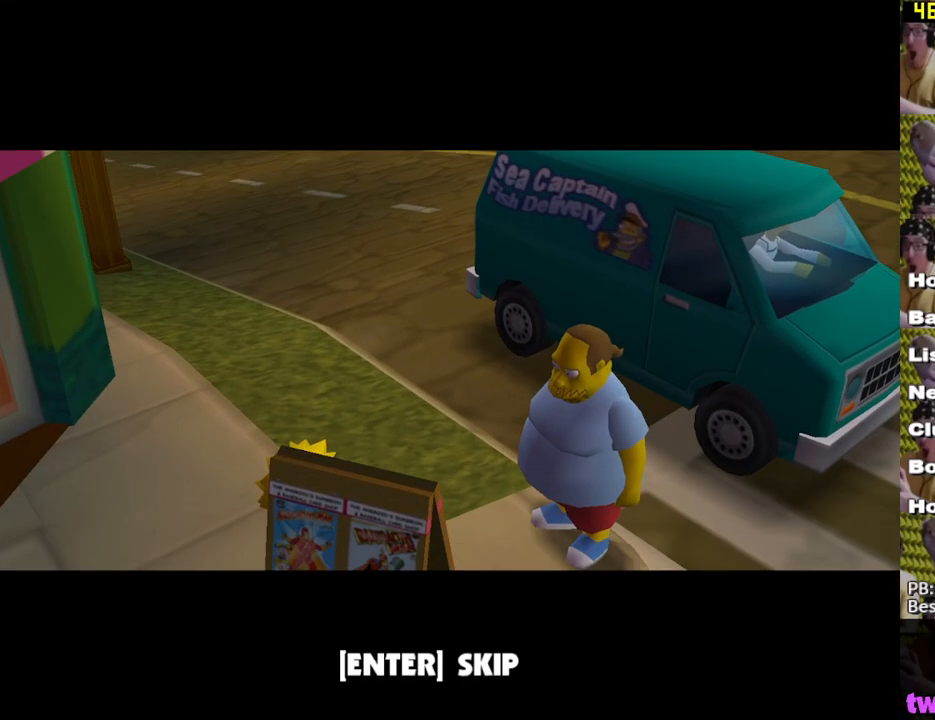
{"buttons": ["A"], "left_stick": "down", "right_stick": "center", "events": [[167, "B", "down"], [283, "B", "up"], [417, "left_stick", "down"], [433, "A", "down"]]}
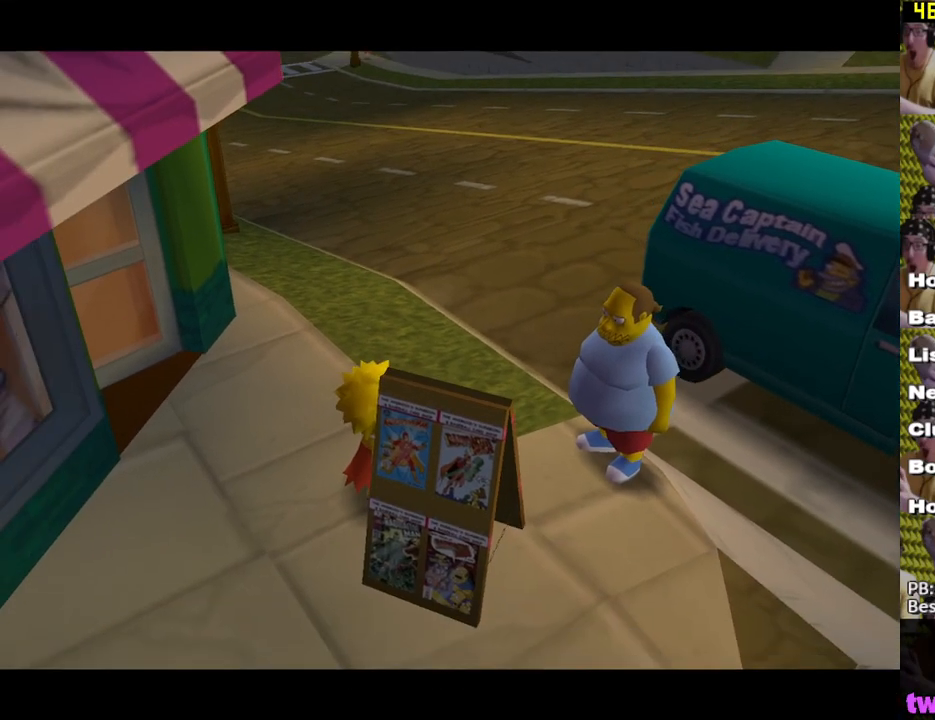
{"buttons": [], "left_stick": "up-right", "right_stick": "center", "events": [[33, "left_stick", "center"], [67, "A", "up"], [283, "left_stick", "down-right"], [317, "A", "down"], [433, "A", "up"], [450, "left_stick", "up-right"]]}
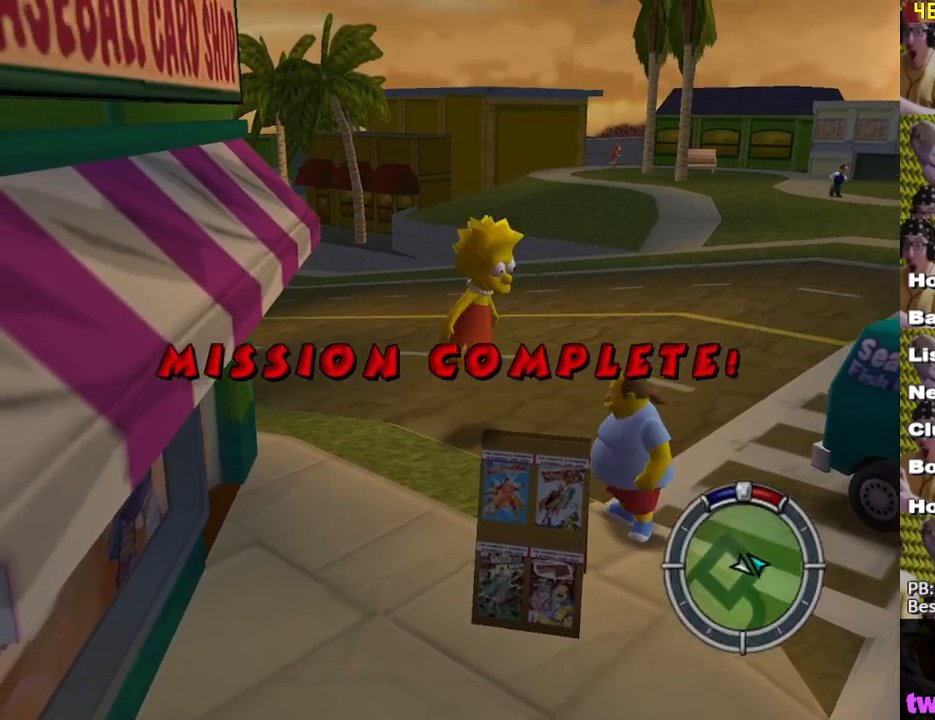
{"buttons": [], "left_stick": "center", "right_stick": "center", "events": [[17, "B", "down"], [17, "left_stick", "center"], [117, "B", "up"]]}
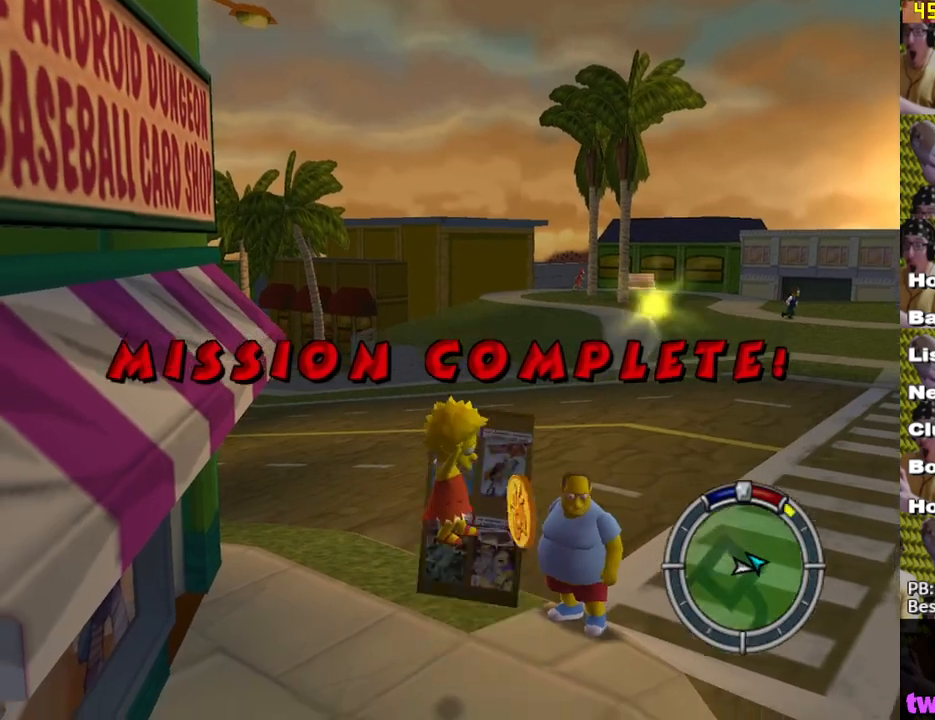
{"buttons": [], "left_stick": "center", "right_stick": "right", "events": [[483, "right_stick", "right"]]}
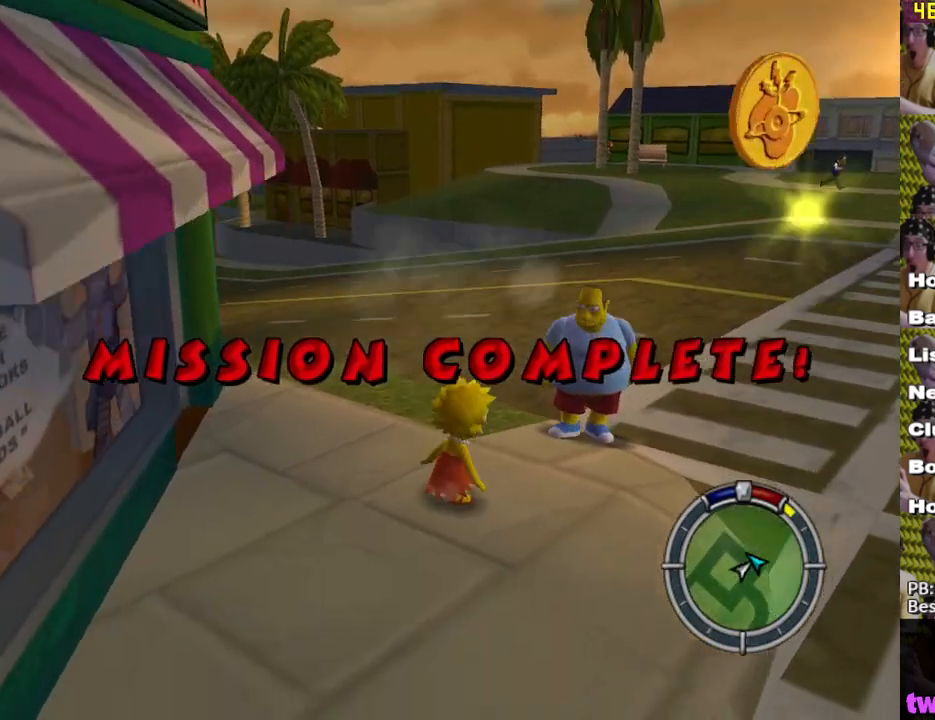
{"buttons": ["X"], "left_stick": "down-right", "right_stick": "center", "events": [[100, "left_stick", "down-right"], [150, "left_stick", "down"], [200, "right_stick", "center"], [317, "X", "down"], [383, "left_stick", "down-right"]]}
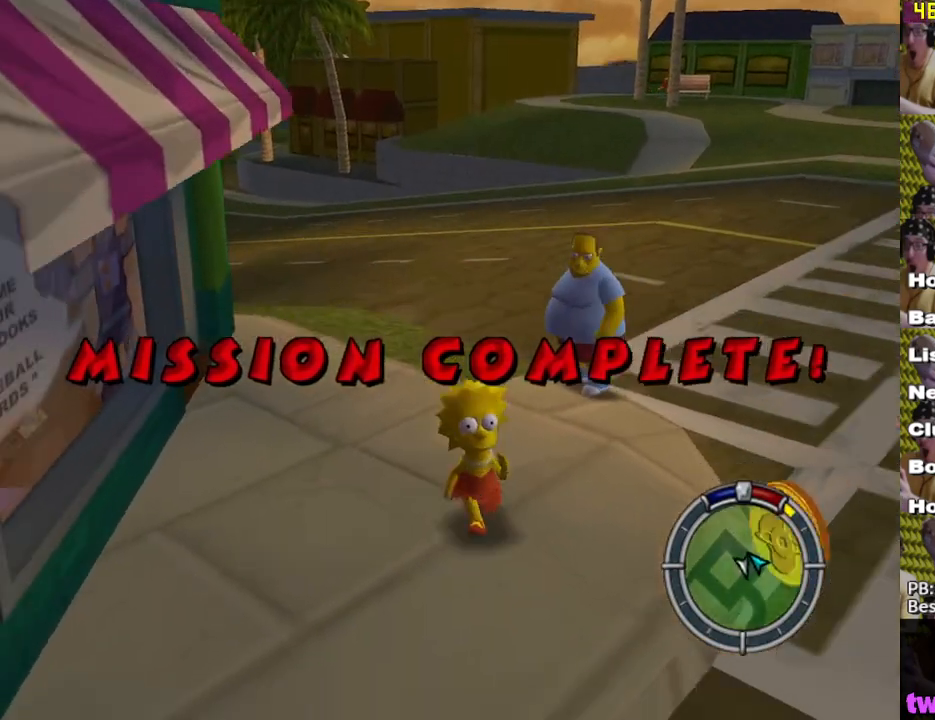
{"buttons": ["X"], "left_stick": "up", "right_stick": "down-right", "events": [[50, "X", "up"], [50, "left_stick", "up-right"], [117, "left_stick", "up-left"], [283, "X", "down"], [350, "right_stick", "down-right"], [483, "left_stick", "up"]]}
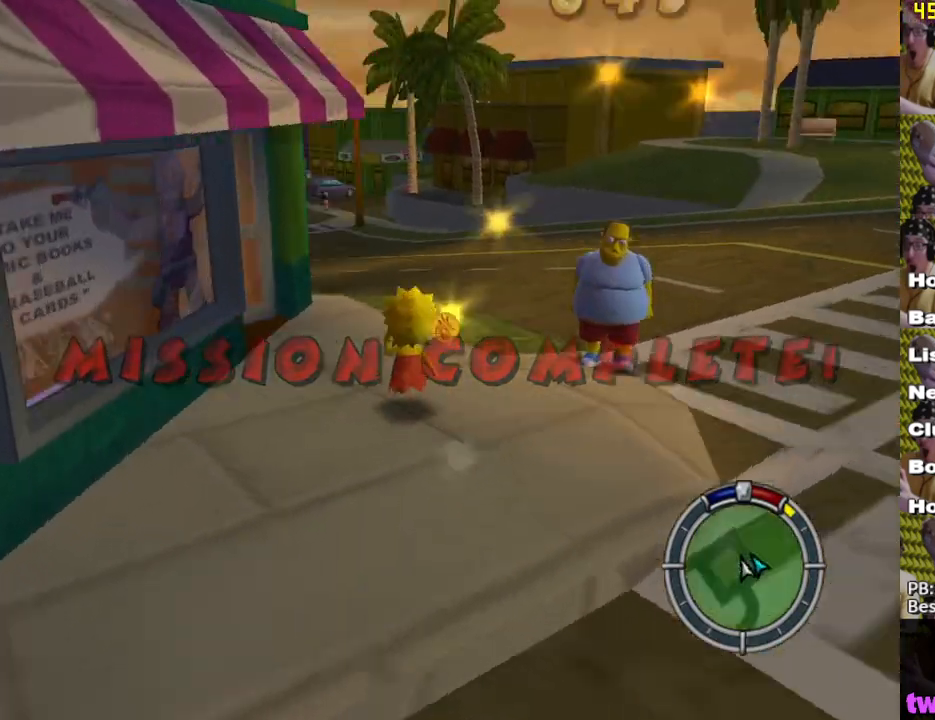
{"buttons": [], "left_stick": "center", "right_stick": "center", "events": [[100, "left_stick", "up-left"], [100, "right_stick", "center"], [333, "X", "up"], [483, "left_stick", "center"]]}